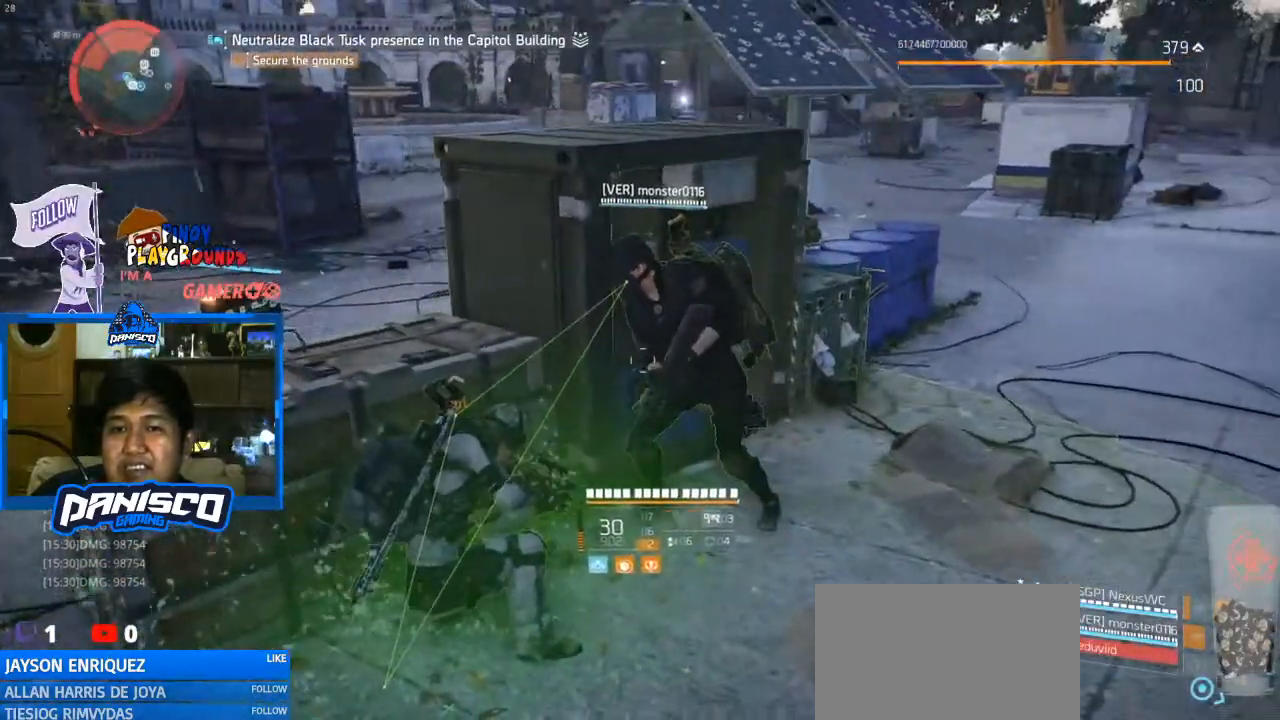
Gameplay with keyboard and mouse; each line is a JSON object with the keys and mouse buttons held at the frame after it. "events" lists presses ("down") and releases ("up") of "1", "2", "3", "4", "5", "a", "alt", "c", "caps_lock", "ctrl", "d", "e", "f", "g", "q", "r", "s", "shift", "space", "t", "tab", "v", "w", "x", "z", "mouse_left", "mouse_wheel" and "mouse_right" between this image and that frame as [ms after this image, input, new state], when the widget could be followed in between. "mouse_left", "mouse_wheel", "mouse_right" = the "left", "wheel", "right" buttons of the "mouse" list. No other keys are recorded. "wheel" means that the mouse wheel is clicked or scrolled. Not read: mouse_move.
{"keys": [], "mouse": [], "events": []}
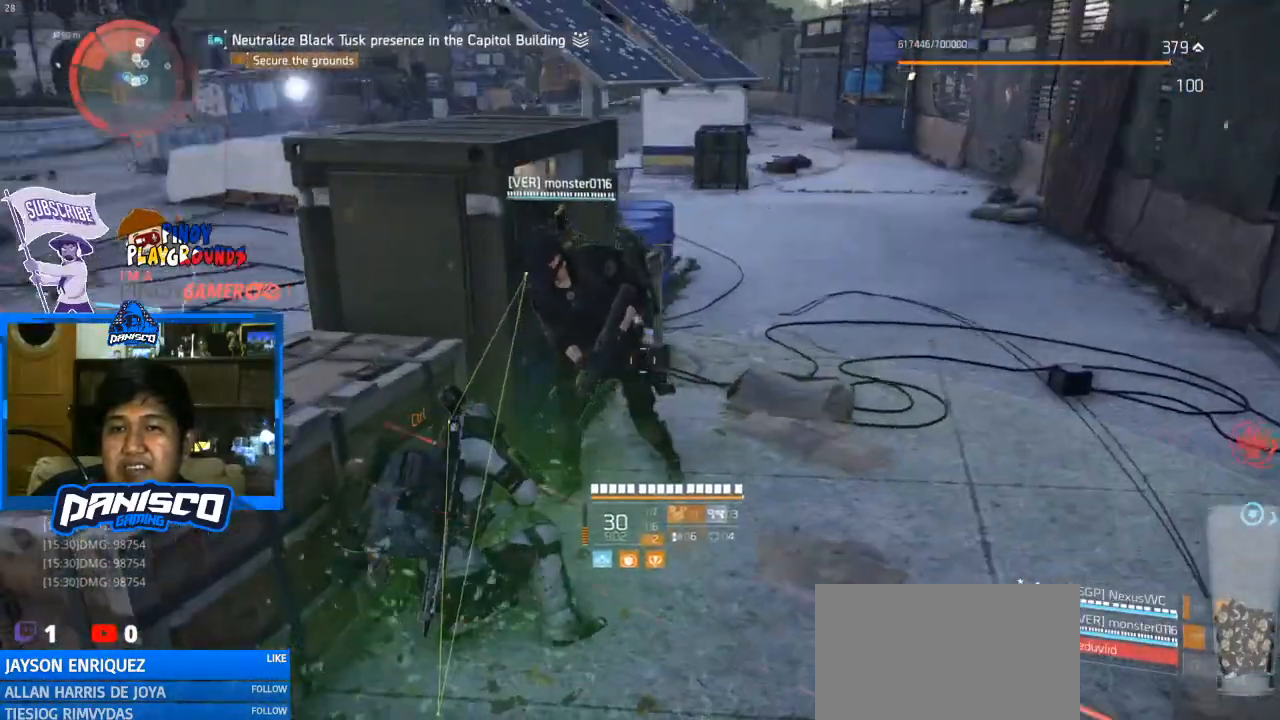
{"keys": [], "mouse": [], "events": []}
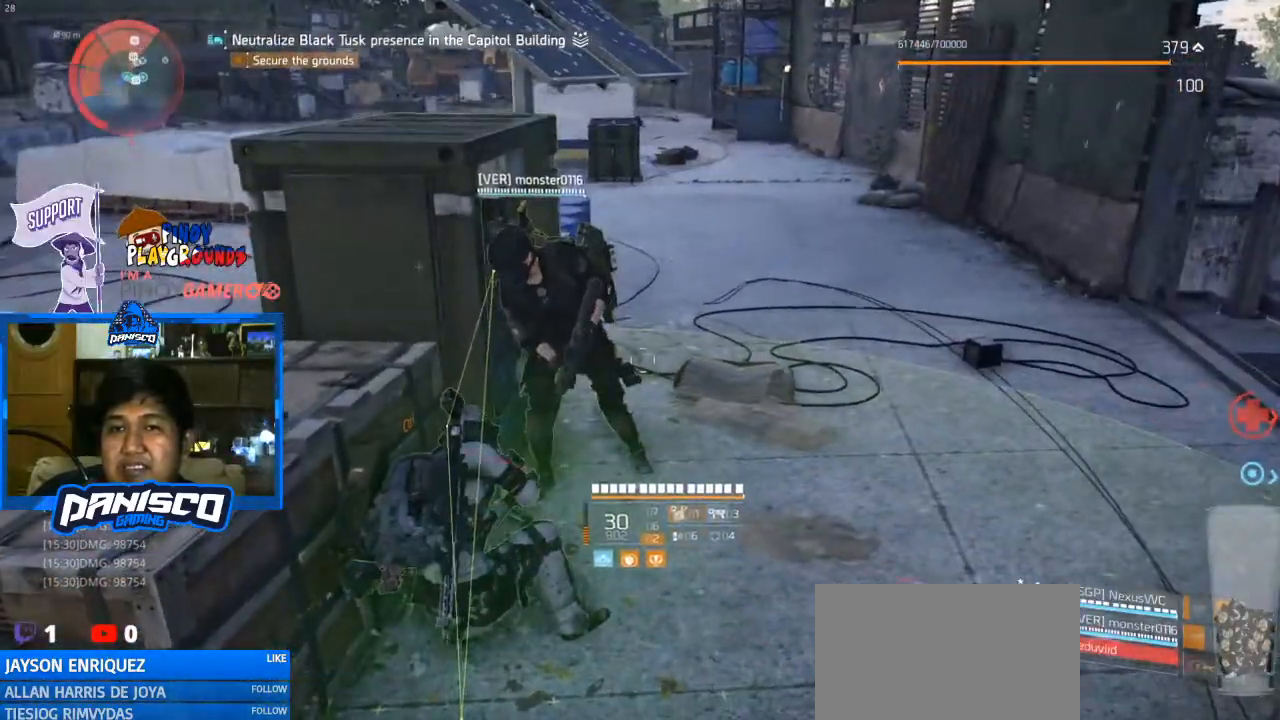
{"keys": [], "mouse": [], "events": [[167, "e", "down"], [300, "e", "up"], [367, "e", "down"], [467, "e", "up"]]}
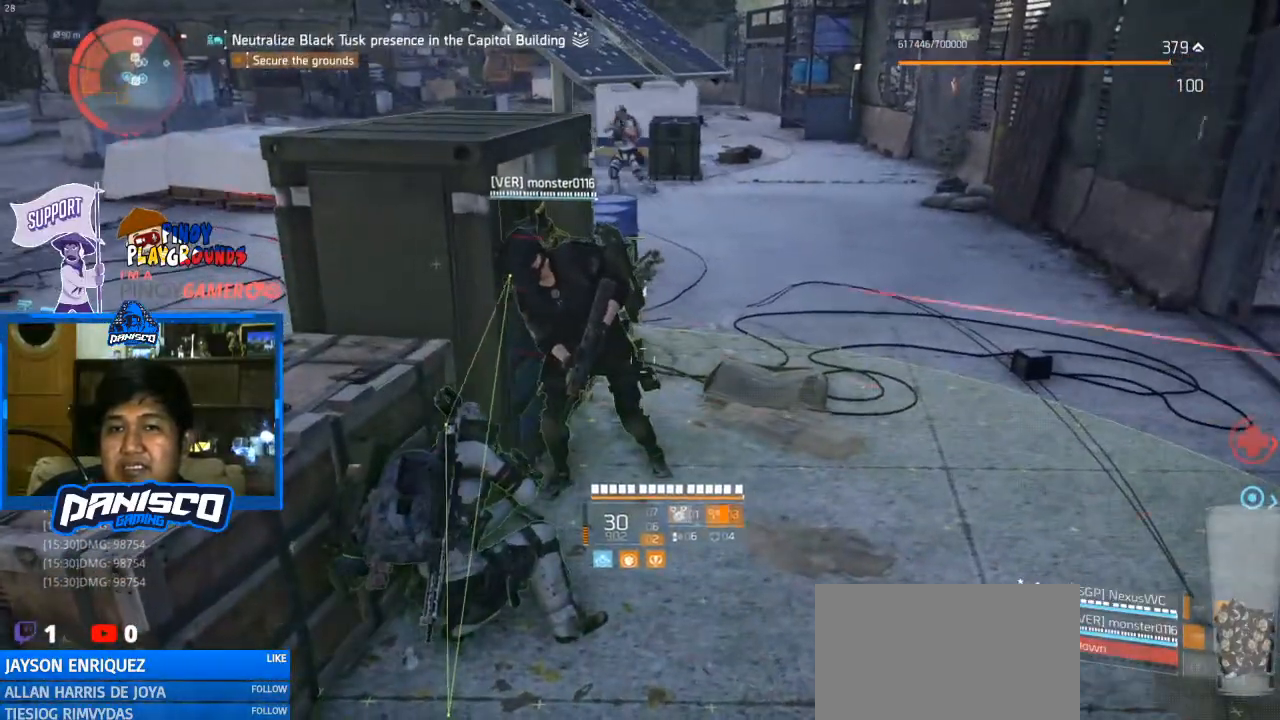
{"keys": [], "mouse": [], "events": []}
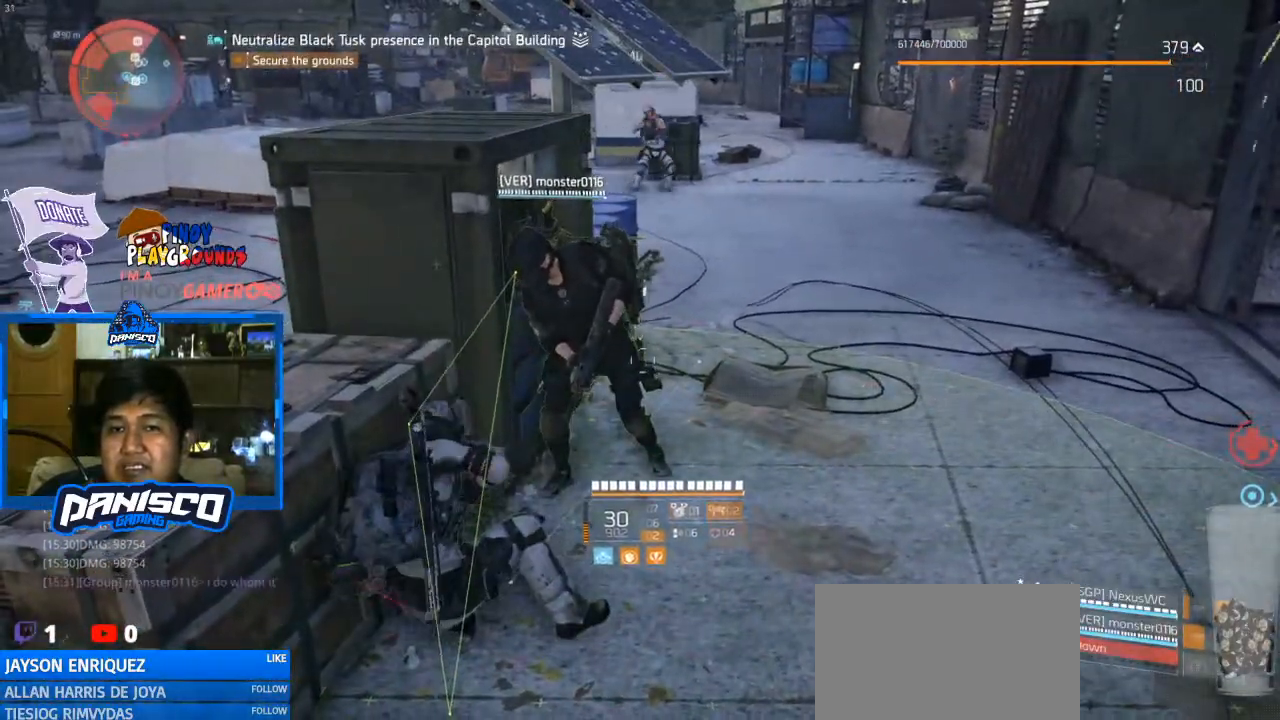
{"keys": [], "mouse": [], "events": []}
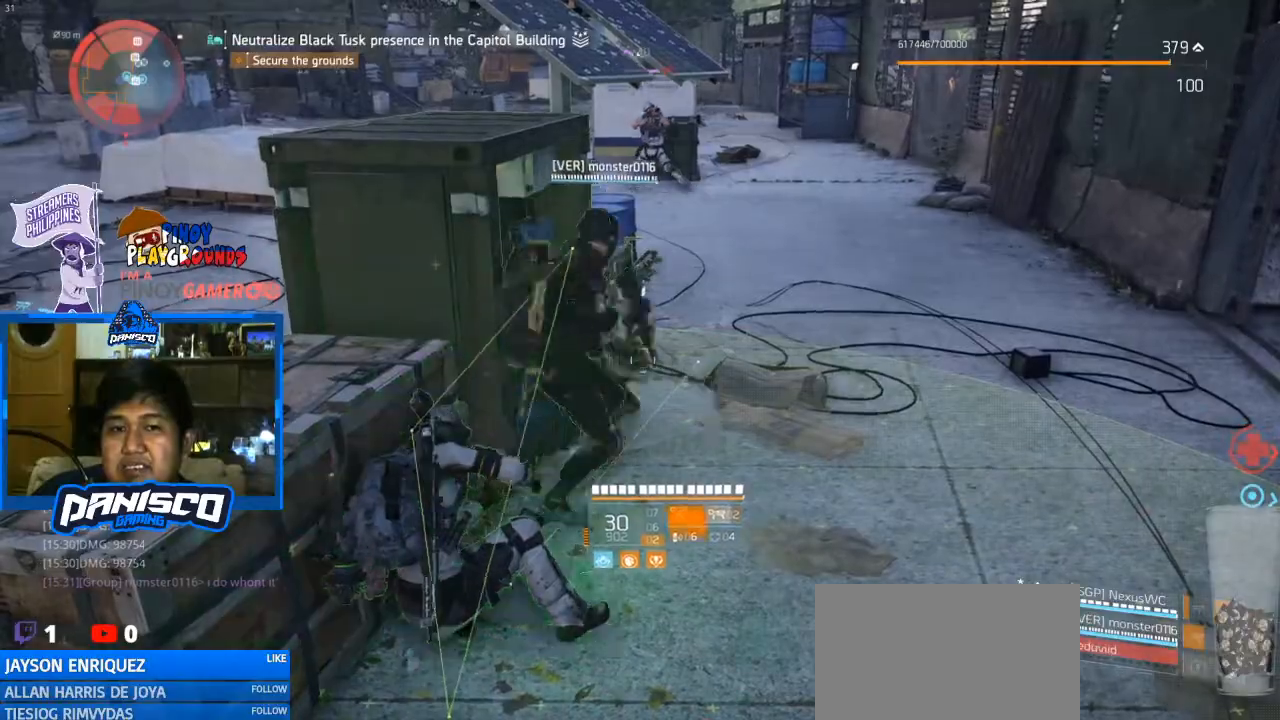
{"keys": [], "mouse": [], "events": []}
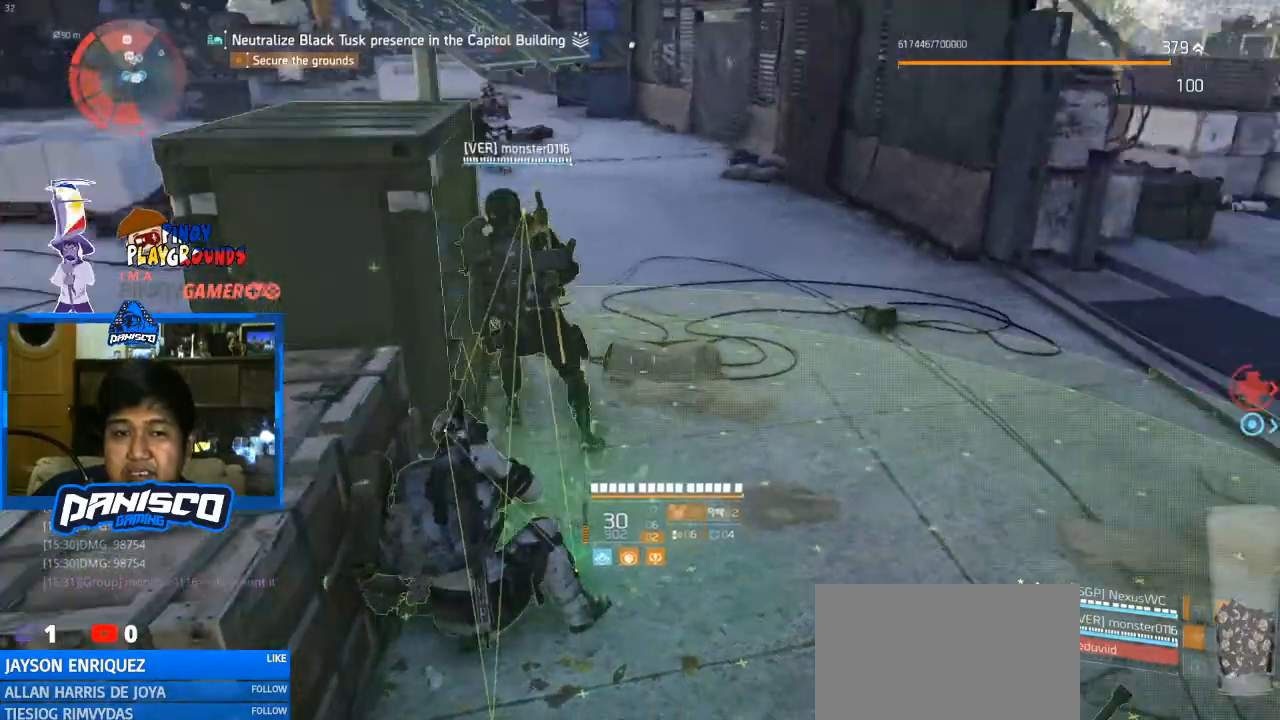
{"keys": [], "mouse": [], "events": []}
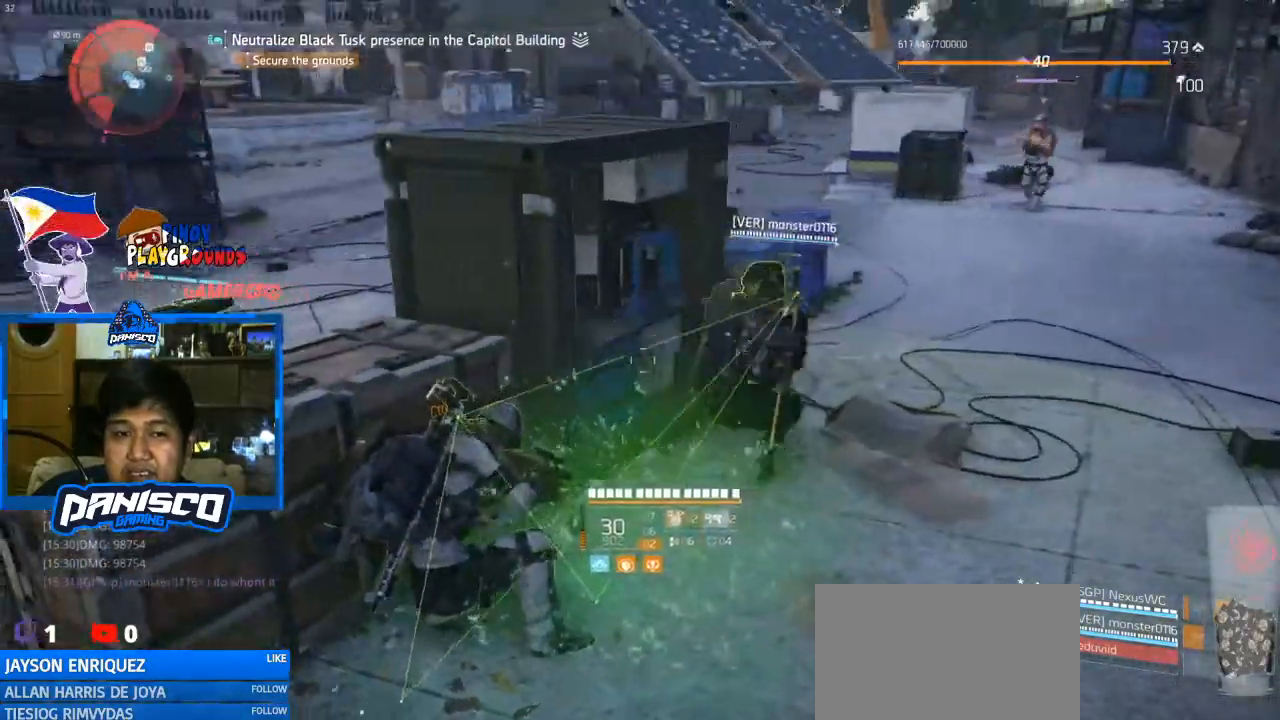
{"keys": ["r"], "mouse": [], "events": [[200, "a", "down"], [400, "a", "up"], [500, "r", "down"]]}
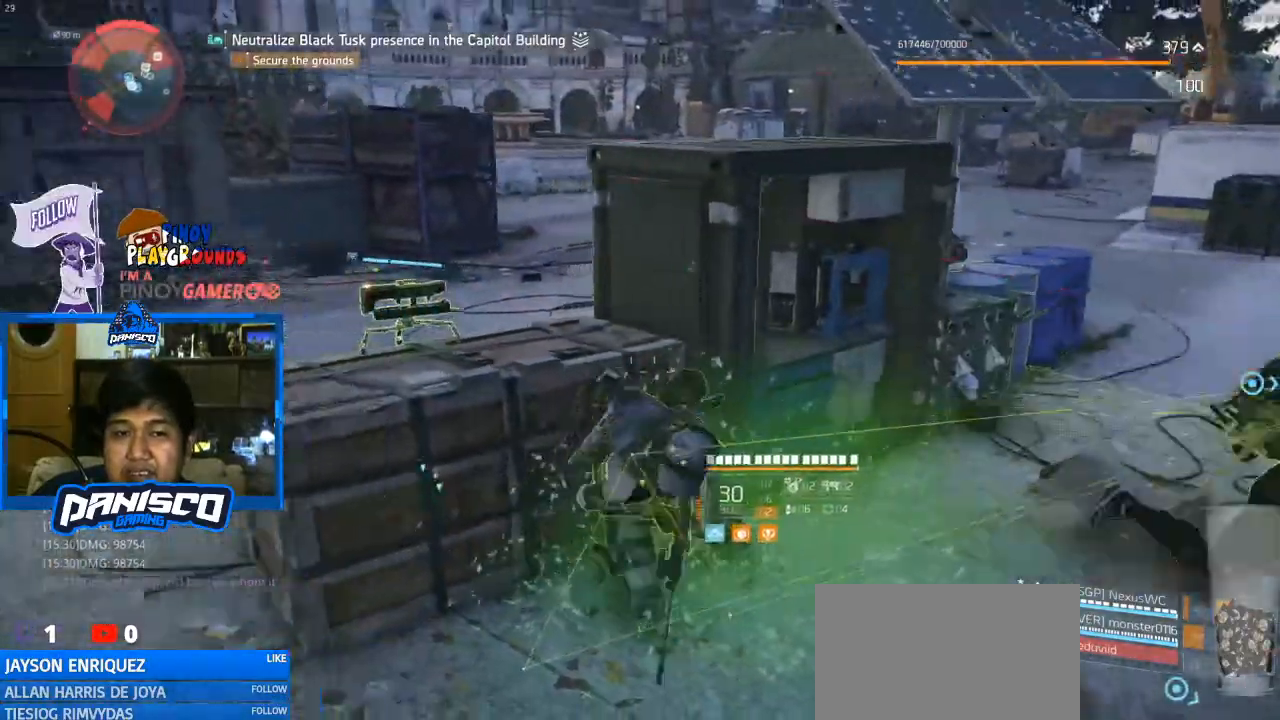
{"keys": ["d"], "mouse": [], "events": [[133, "r", "up"], [300, "d", "down"]]}
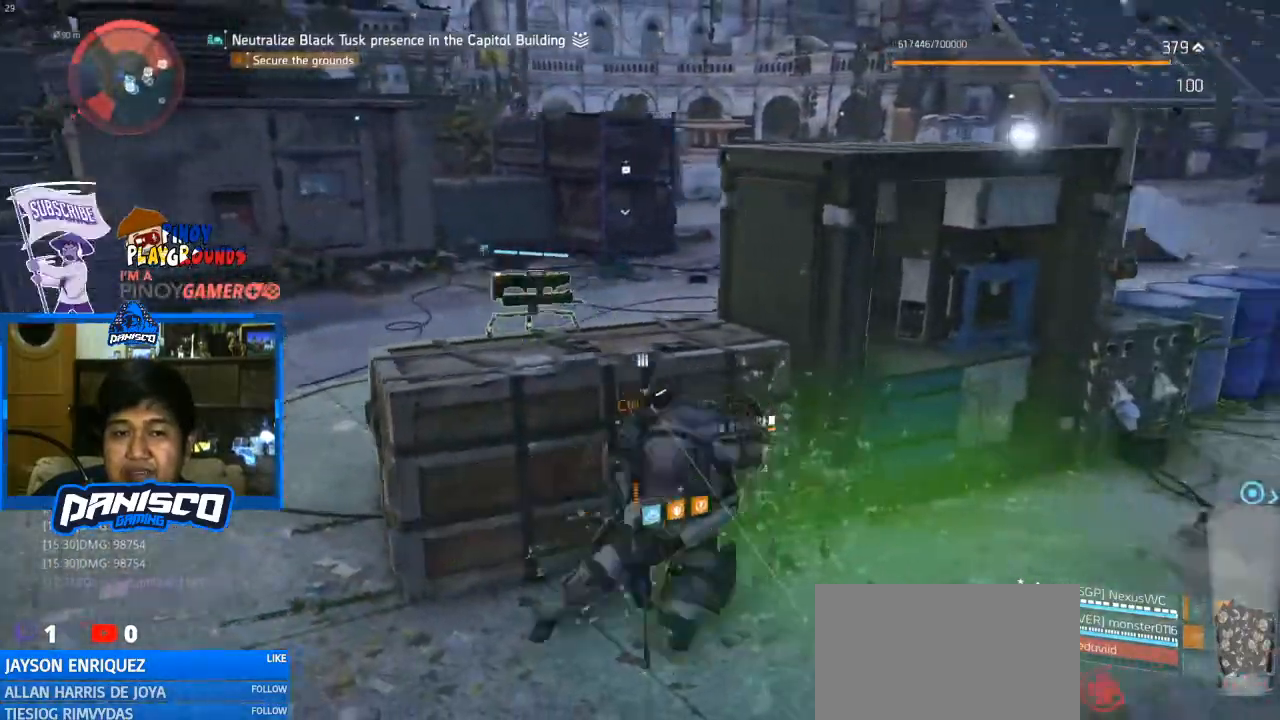
{"keys": ["d"], "mouse": [], "events": []}
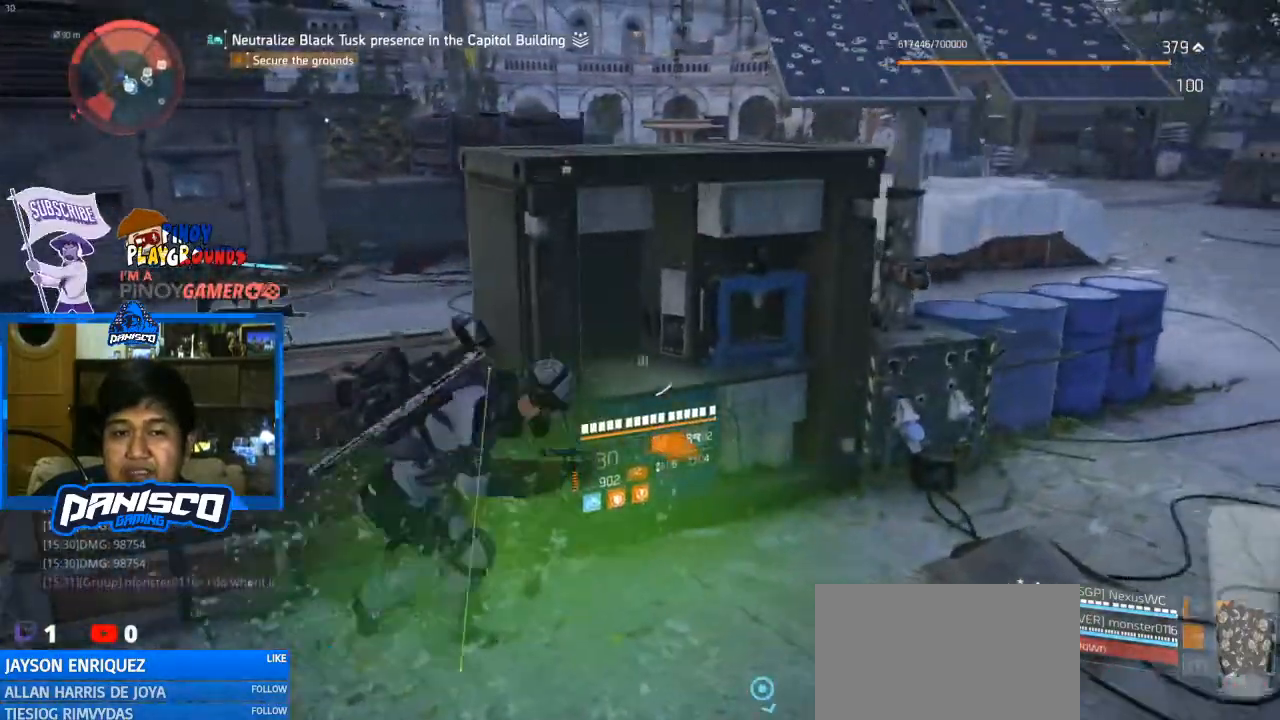
{"keys": [], "mouse": [], "events": [[400, "d", "up"]]}
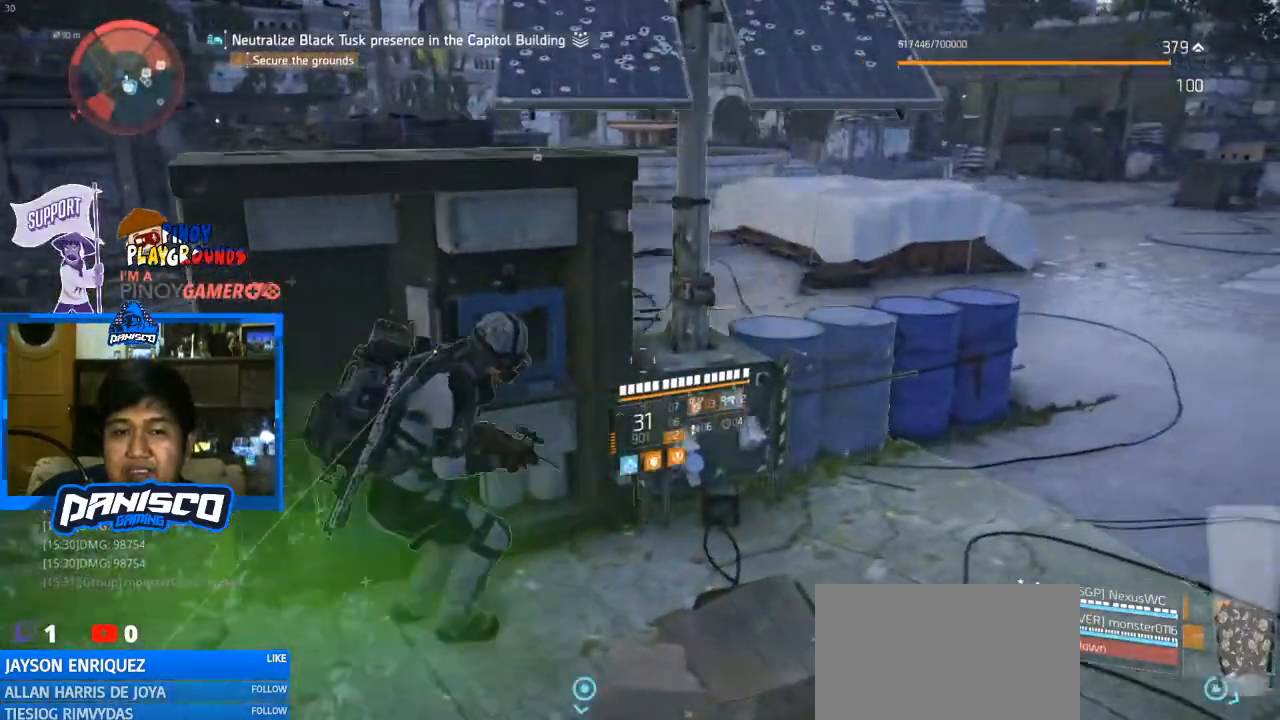
{"keys": [], "mouse": [], "events": [[67, "a", "down"], [500, "a", "up"]]}
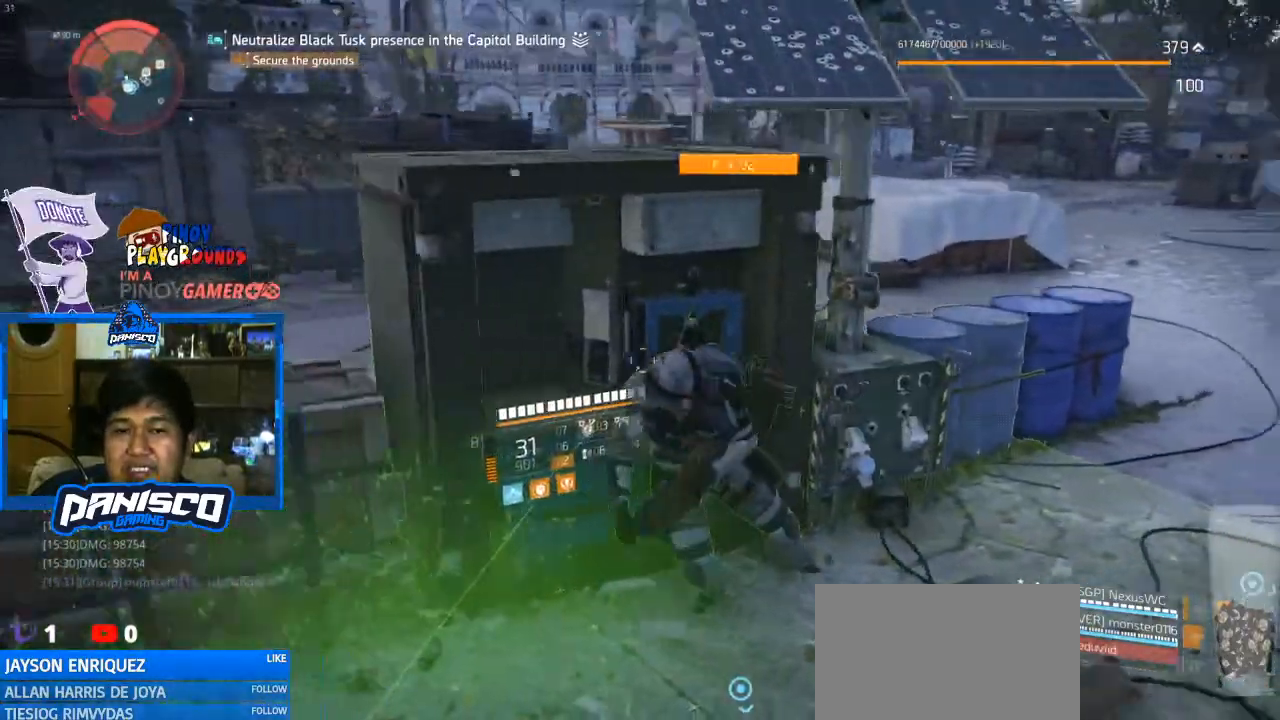
{"keys": [], "mouse": [], "events": []}
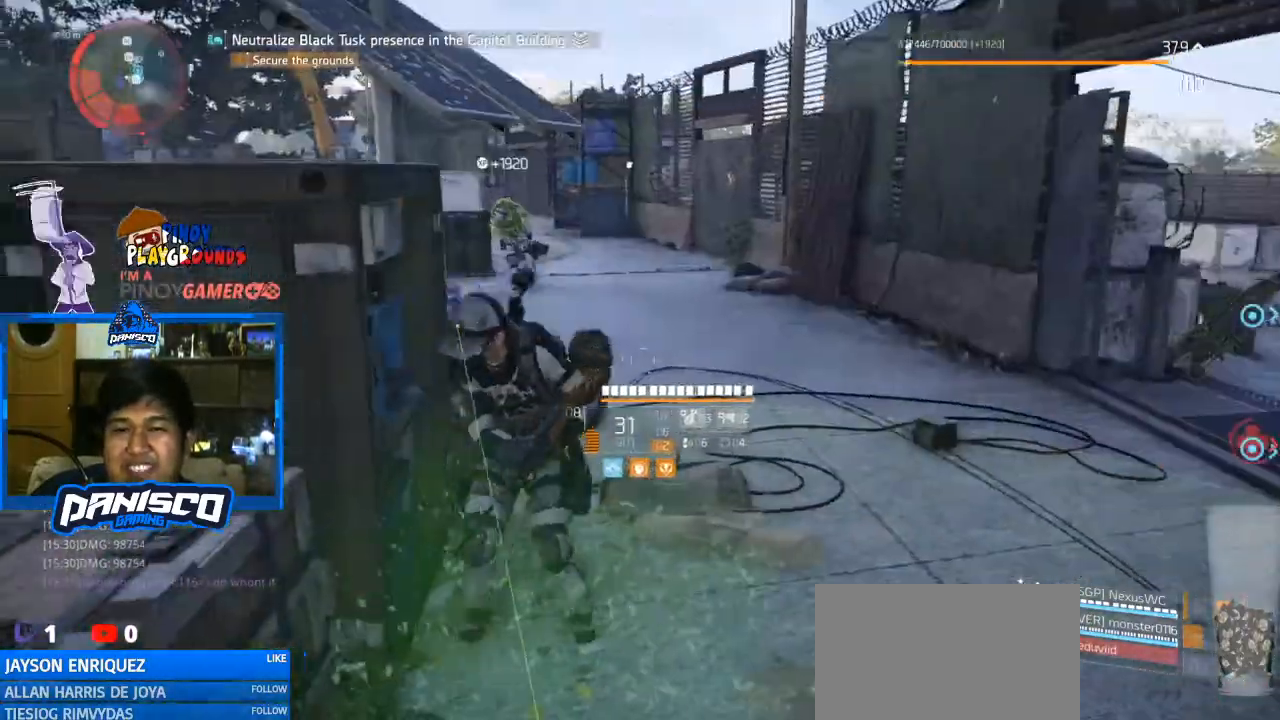
{"keys": [], "mouse": [], "events": []}
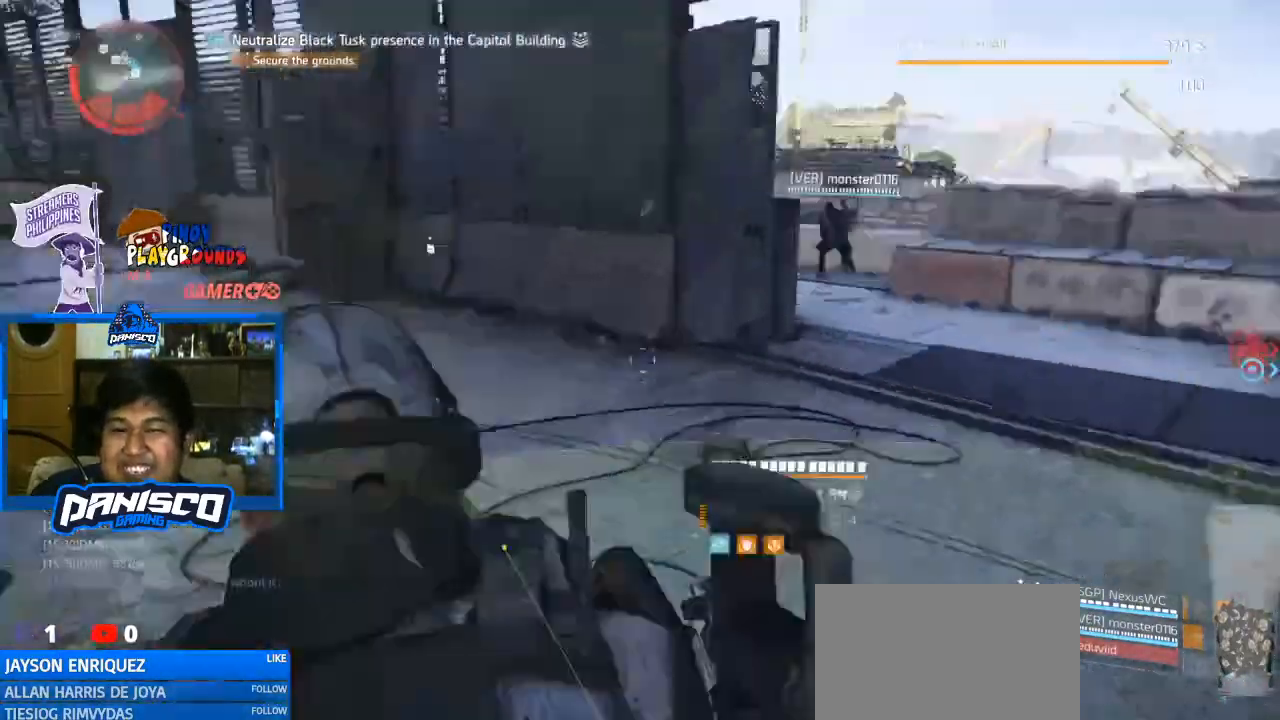
{"keys": [], "mouse": [], "events": []}
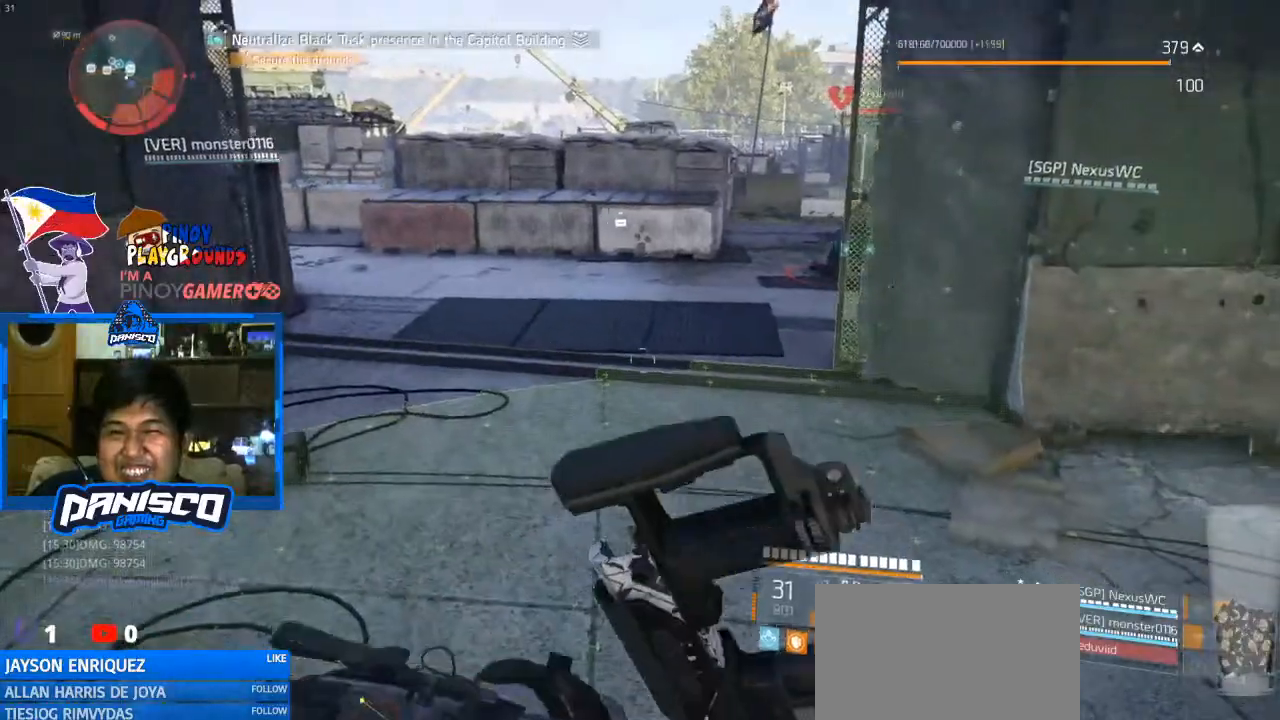
{"keys": [], "mouse": [], "events": []}
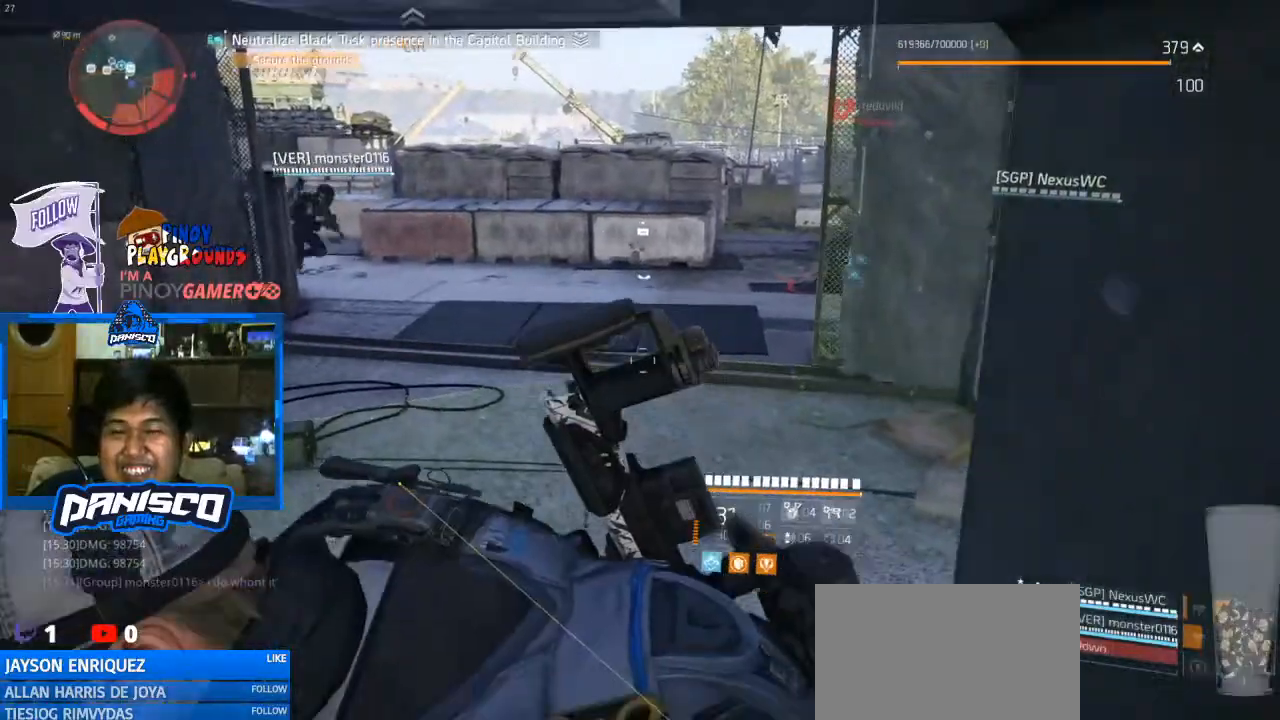
{"keys": [], "mouse": [], "events": []}
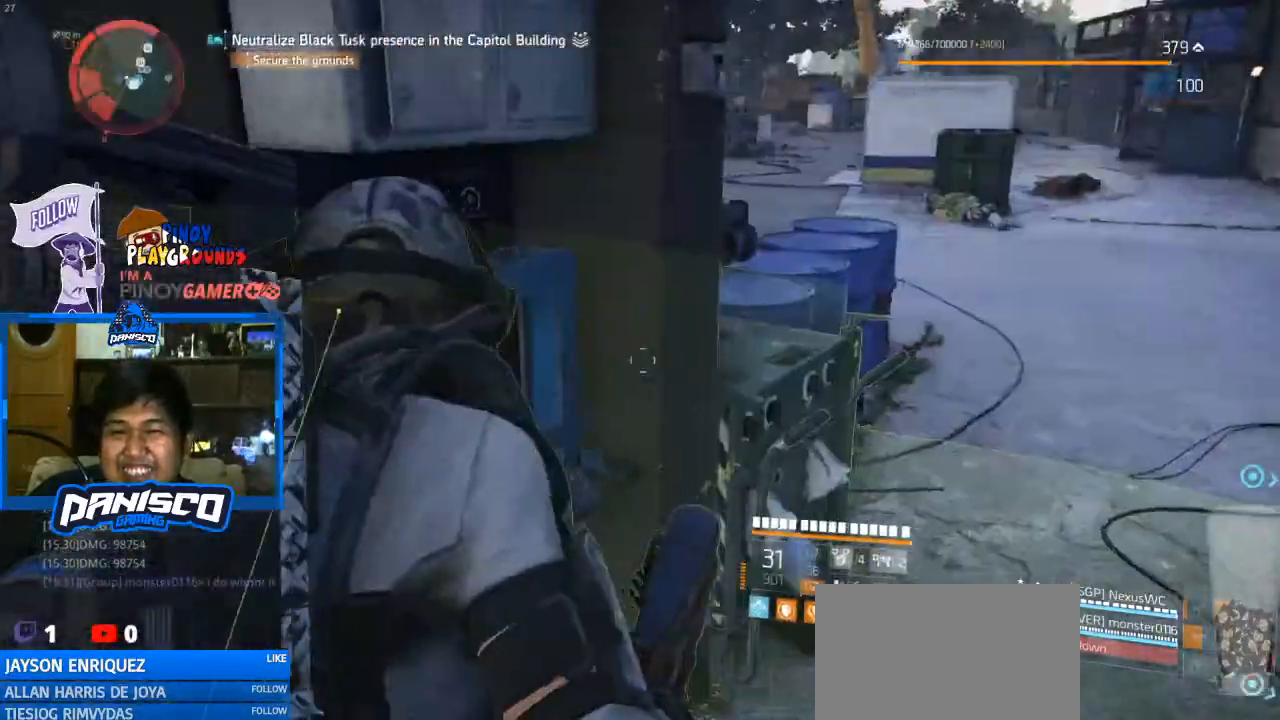
{"keys": ["r"], "mouse": [], "events": [[500, "r", "down"]]}
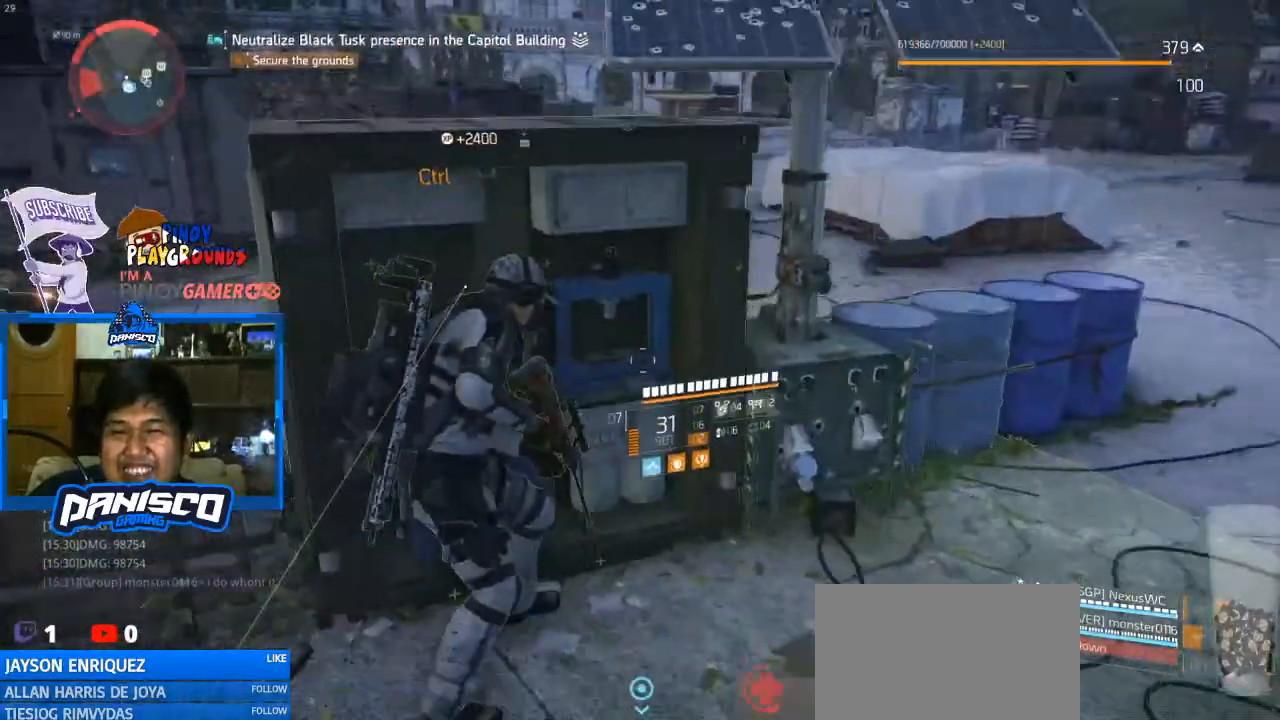
{"keys": [], "mouse": [], "events": [[167, "r", "up"], [233, "r", "down"], [333, "r", "up"]]}
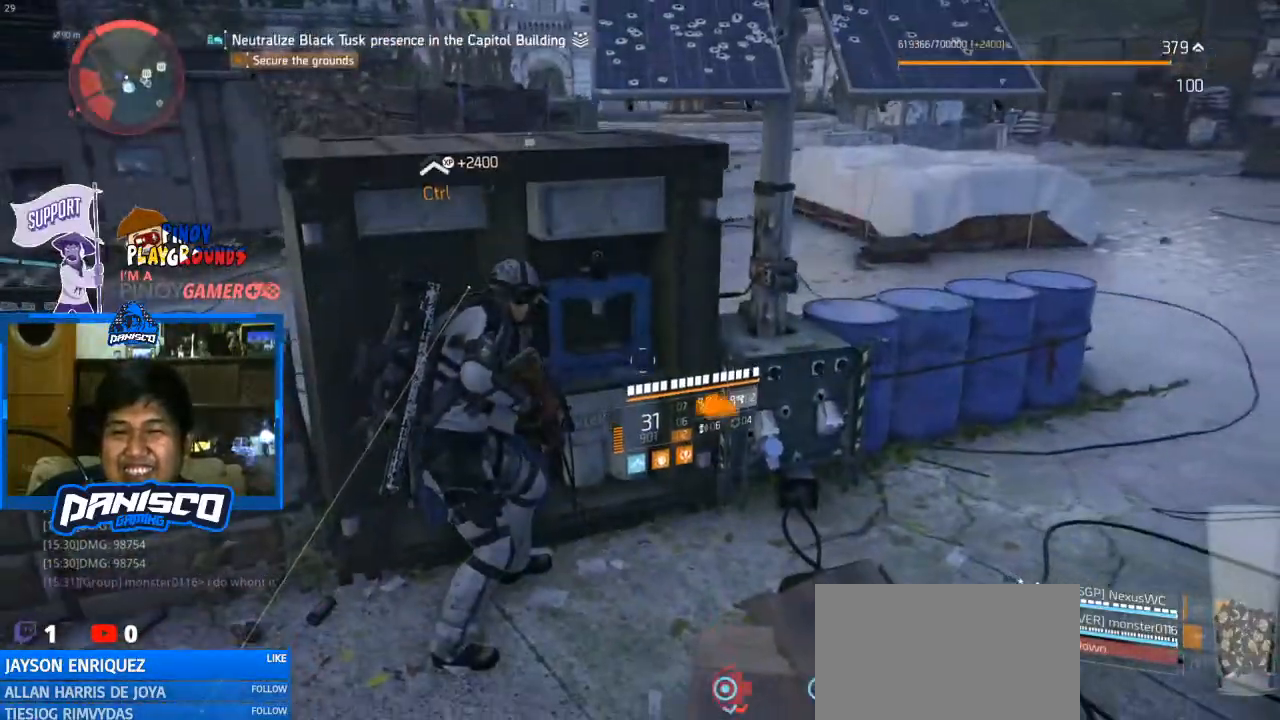
{"keys": [], "mouse": [], "events": []}
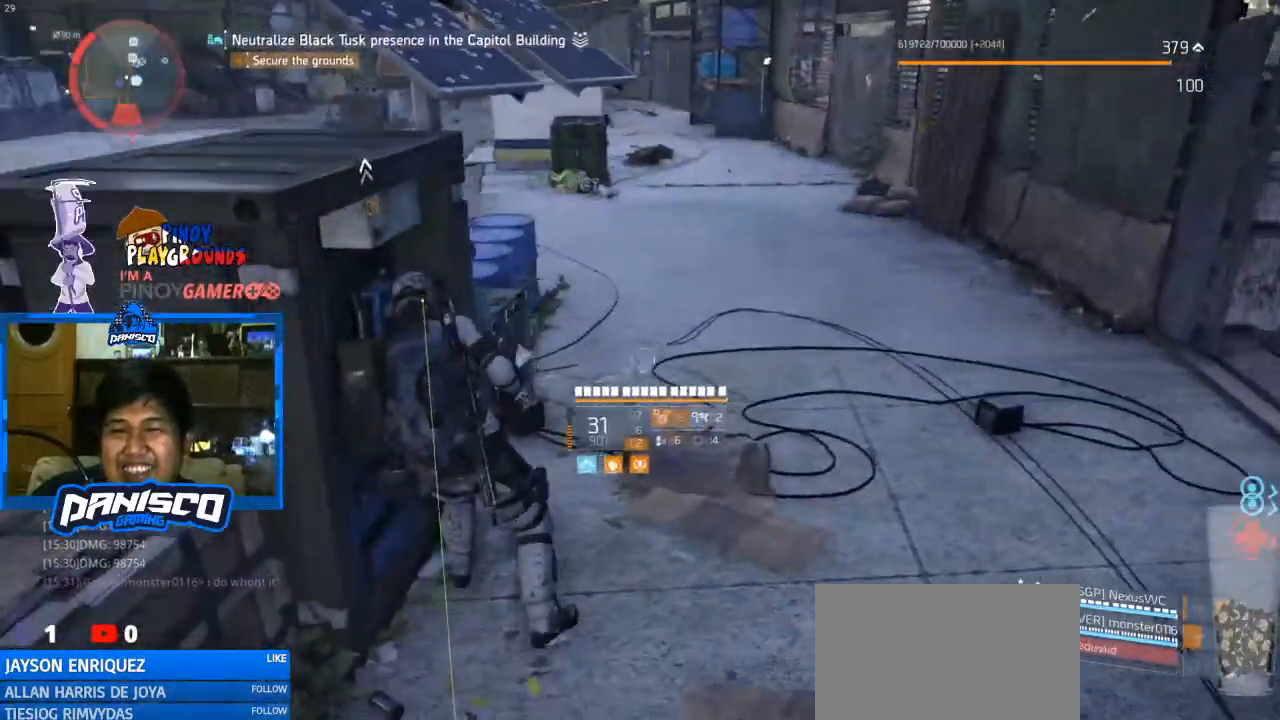
{"keys": [], "mouse": [], "events": []}
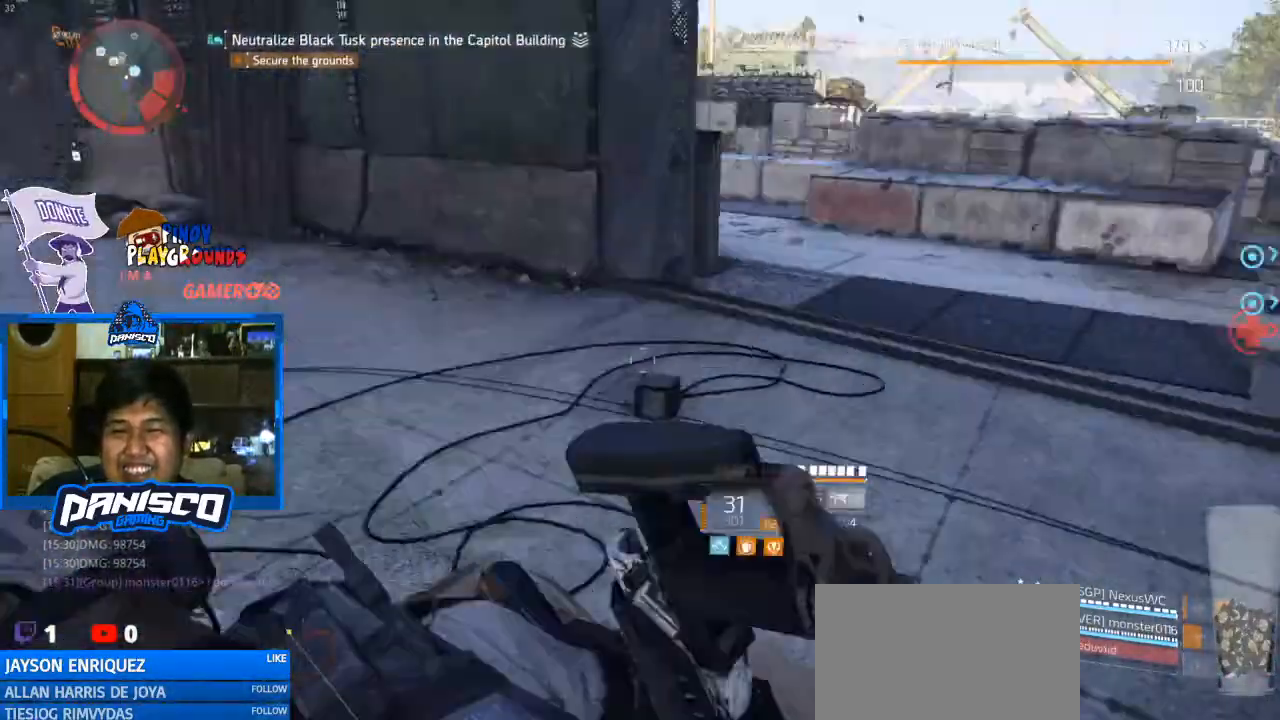
{"keys": [], "mouse": [], "events": []}
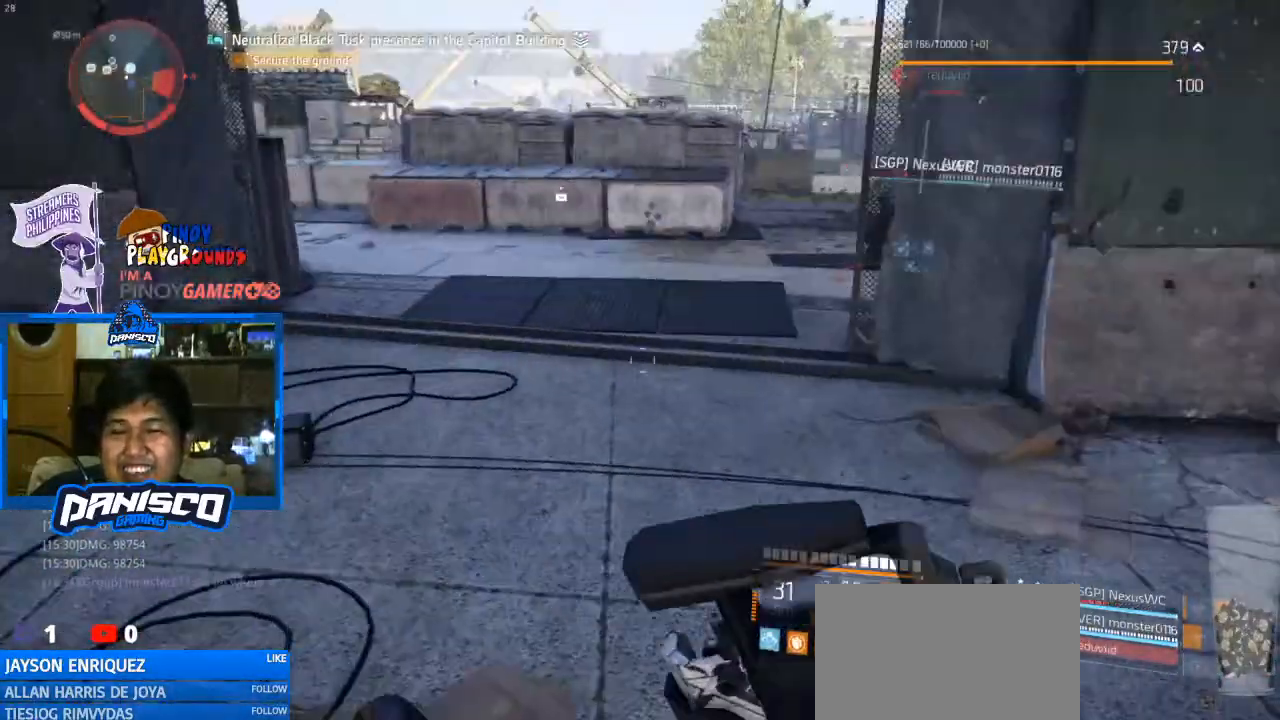
{"keys": [], "mouse": [], "events": []}
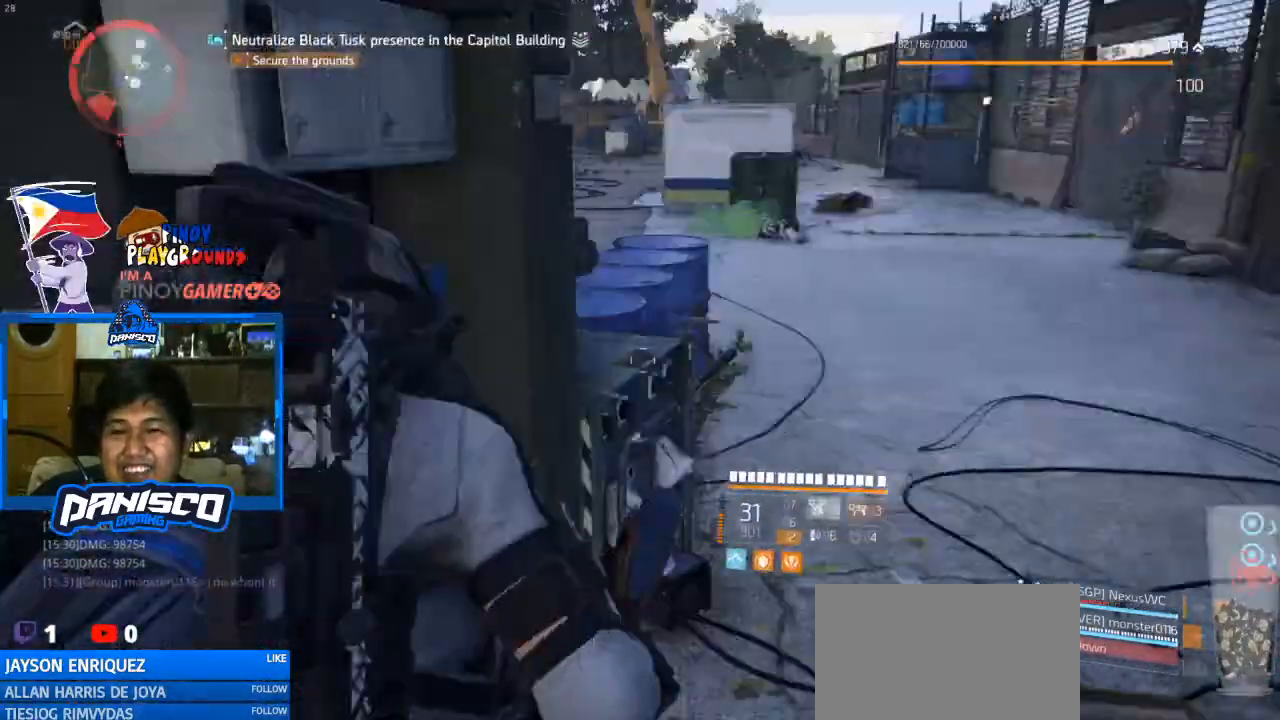
{"keys": [], "mouse": [], "events": []}
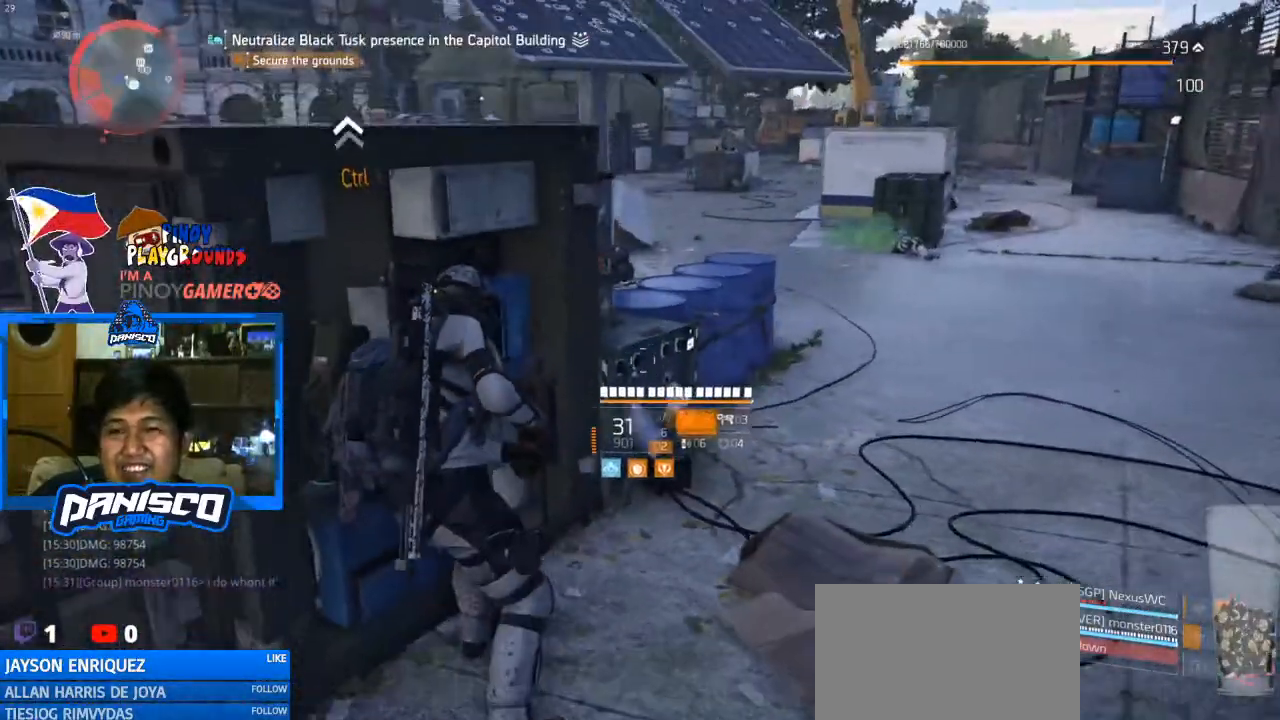
{"keys": [], "mouse": [], "events": []}
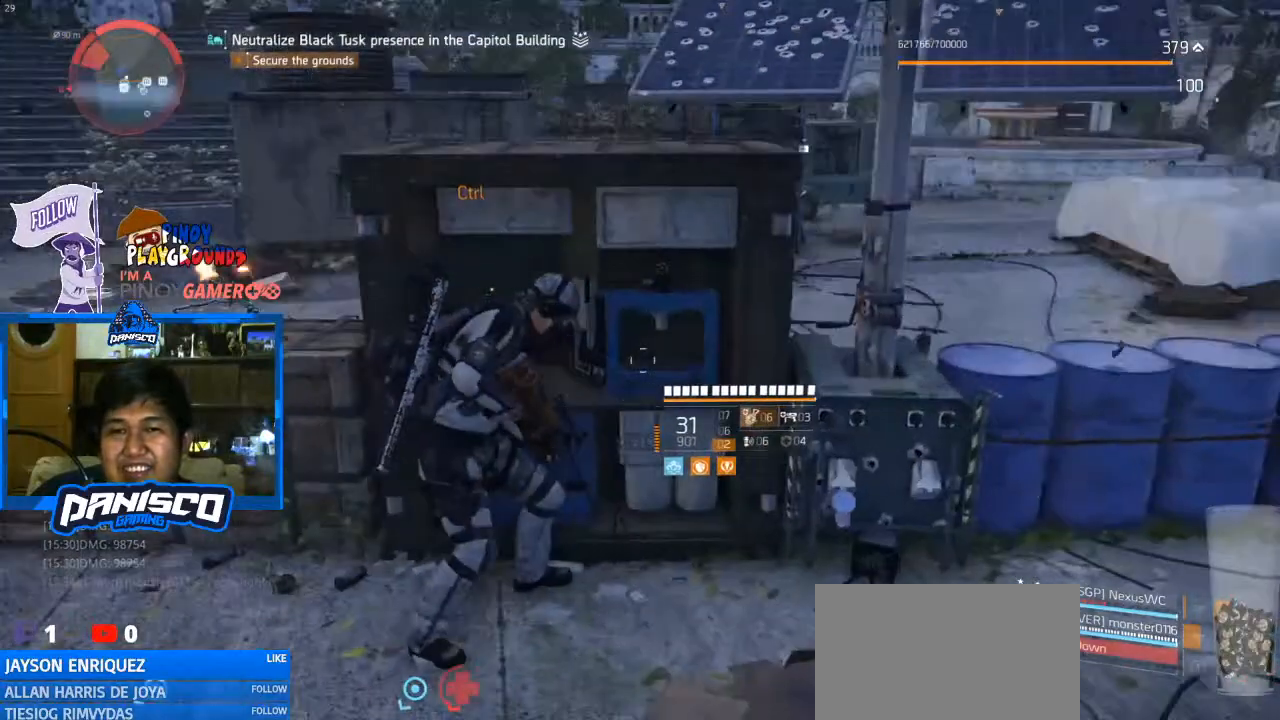
{"keys": ["d"], "mouse": [], "events": [[433, "d", "down"]]}
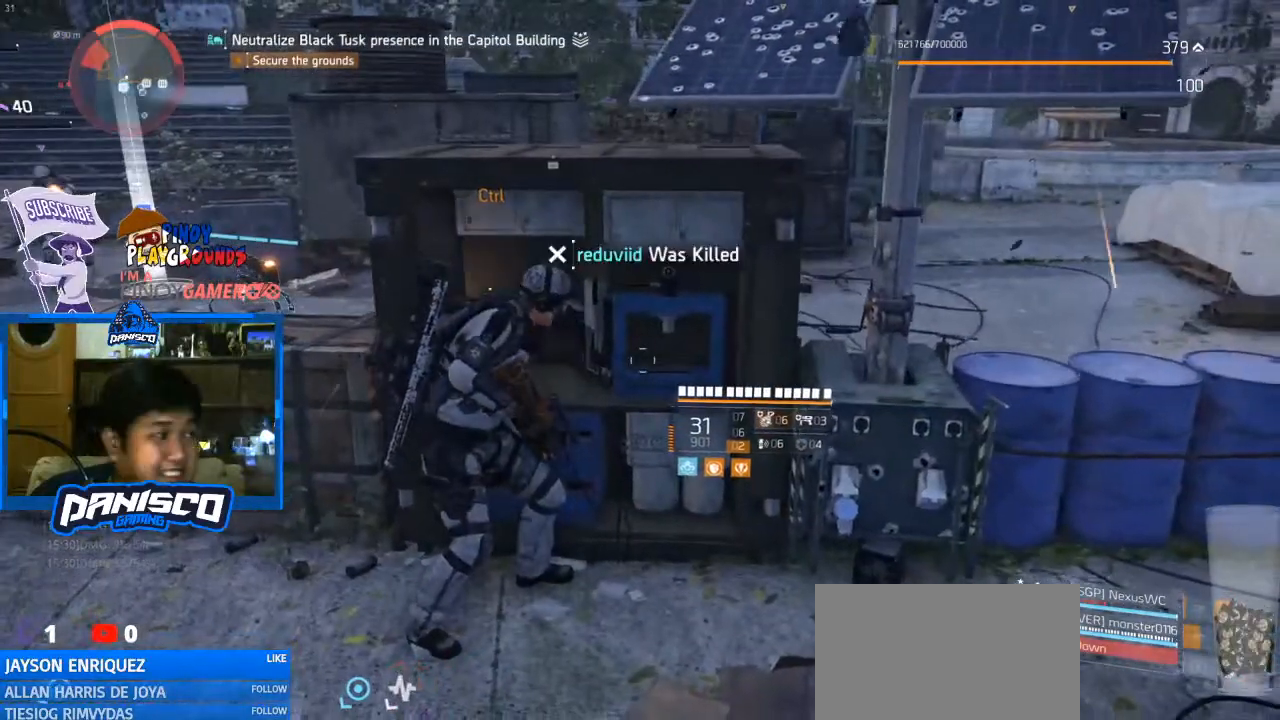
{"keys": [], "mouse": [], "events": [[300, "d", "up"]]}
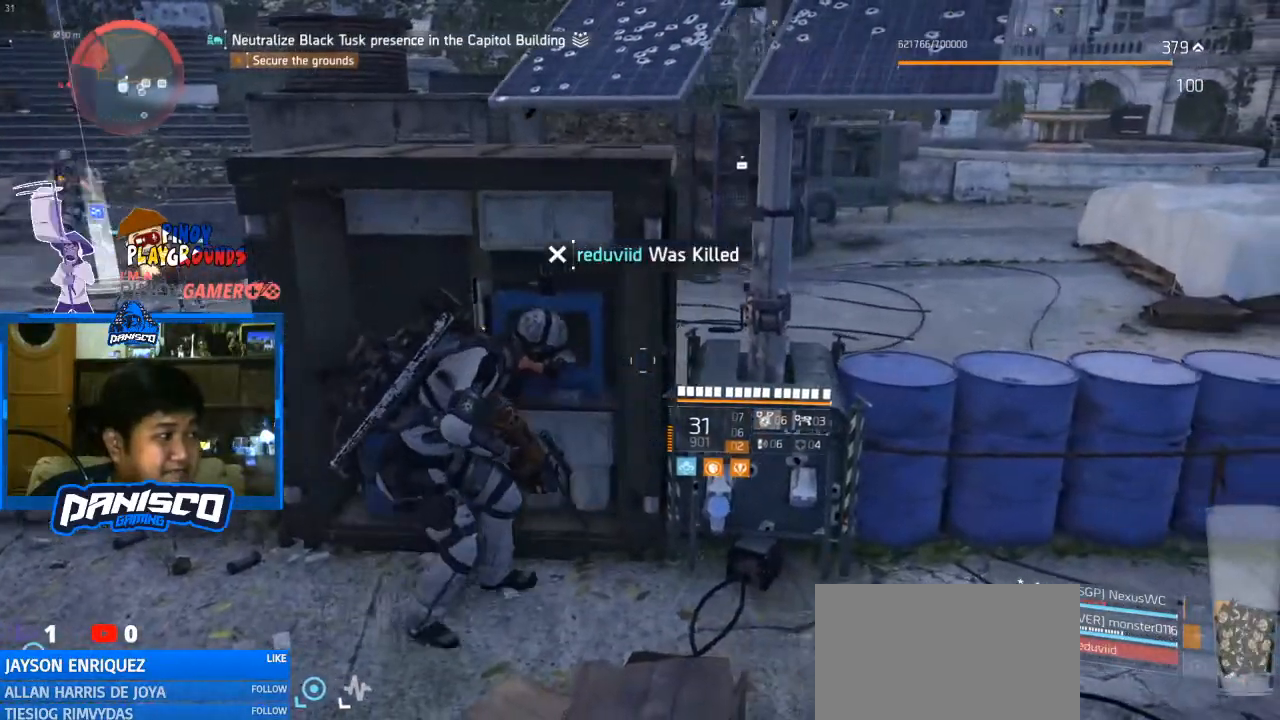
{"keys": [], "mouse": [], "events": [[100, "a", "down"], [233, "a", "up"]]}
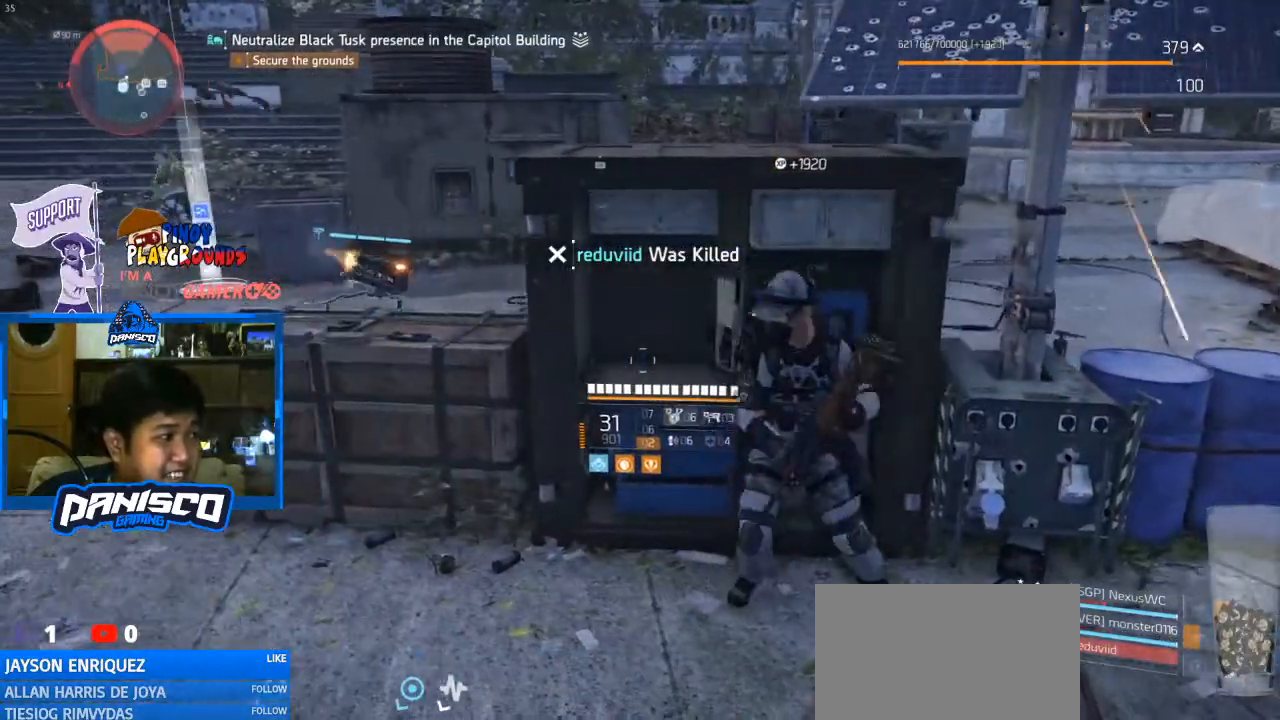
{"keys": ["d"], "mouse": [], "events": [[400, "d", "down"]]}
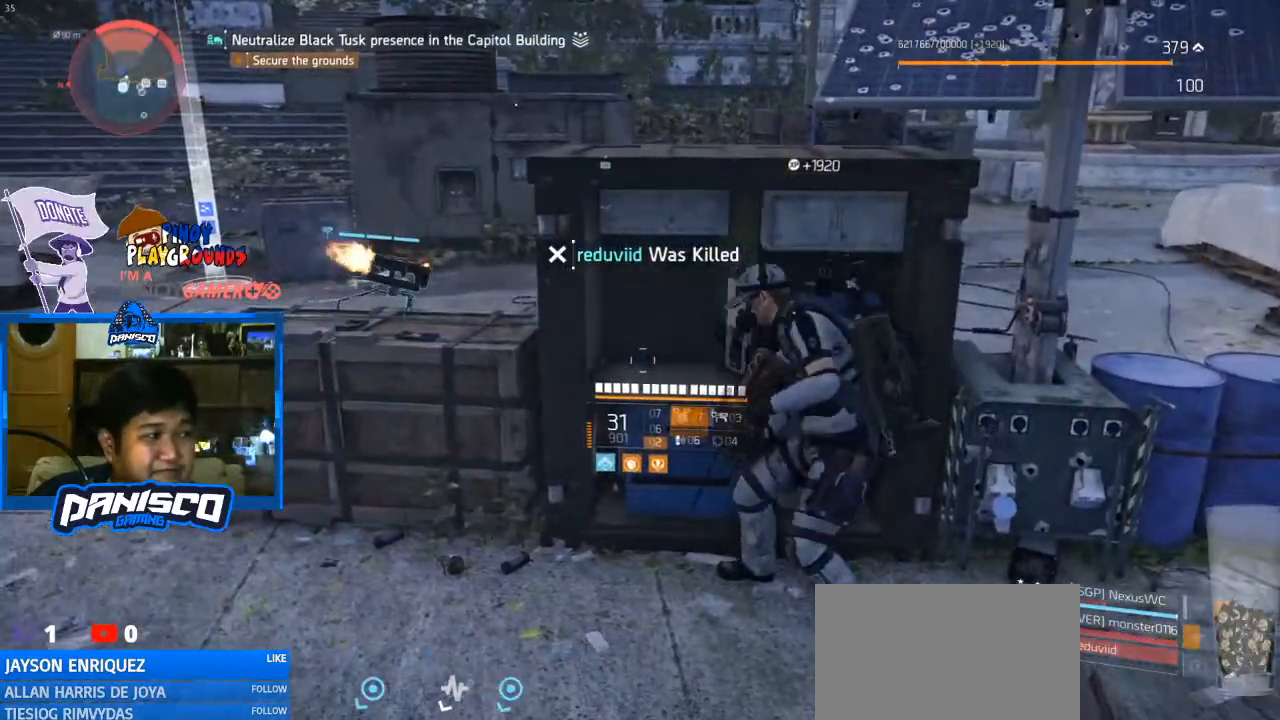
{"keys": [], "mouse": [], "events": [[233, "d", "up"], [333, "a", "down"], [500, "a", "up"]]}